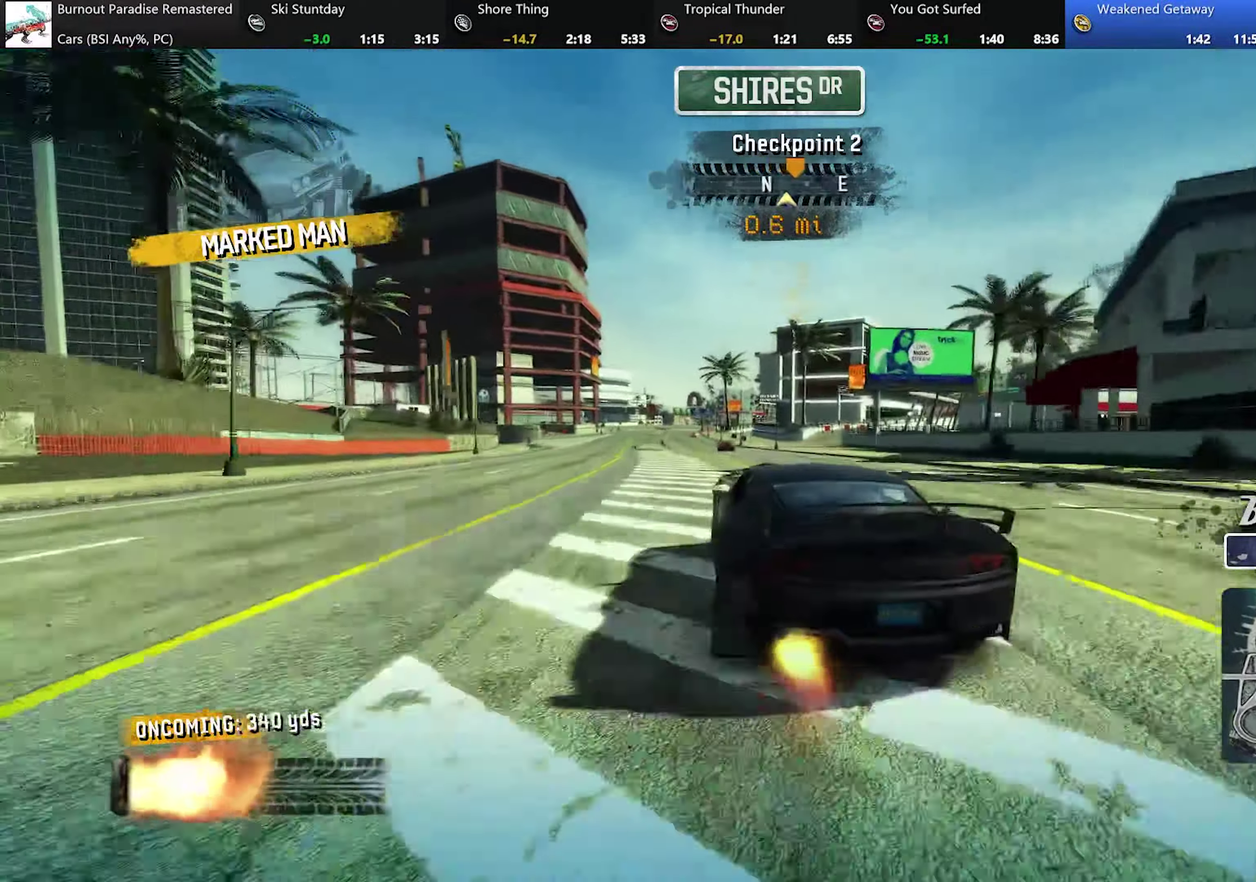
Gameplay with a controller (Xbox layout); each line is a JSON object with the inputs held at the frame after it. "events" lists button and stick changes between this image and that frame as [ms after this image, input, new state], when the widget could be followed in between. Not read: L3 R3 right_stick.
{"buttons": ["A", "R2"], "left_stick": "center", "events": [[84, "left_stick", "center"]]}
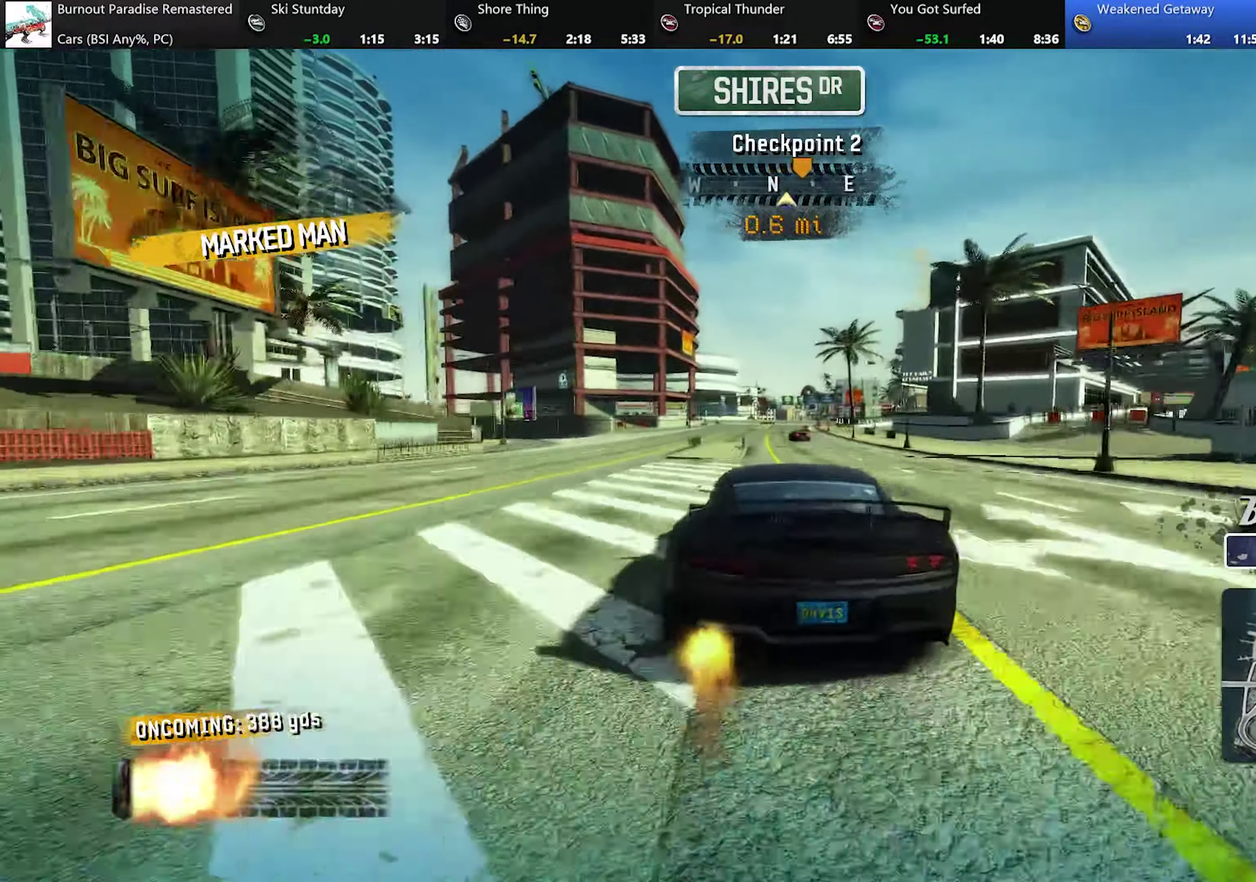
{"buttons": ["A", "R2"], "left_stick": "center", "events": [[83, "left_stick", "up-left"], [133, "left_stick", "center"]]}
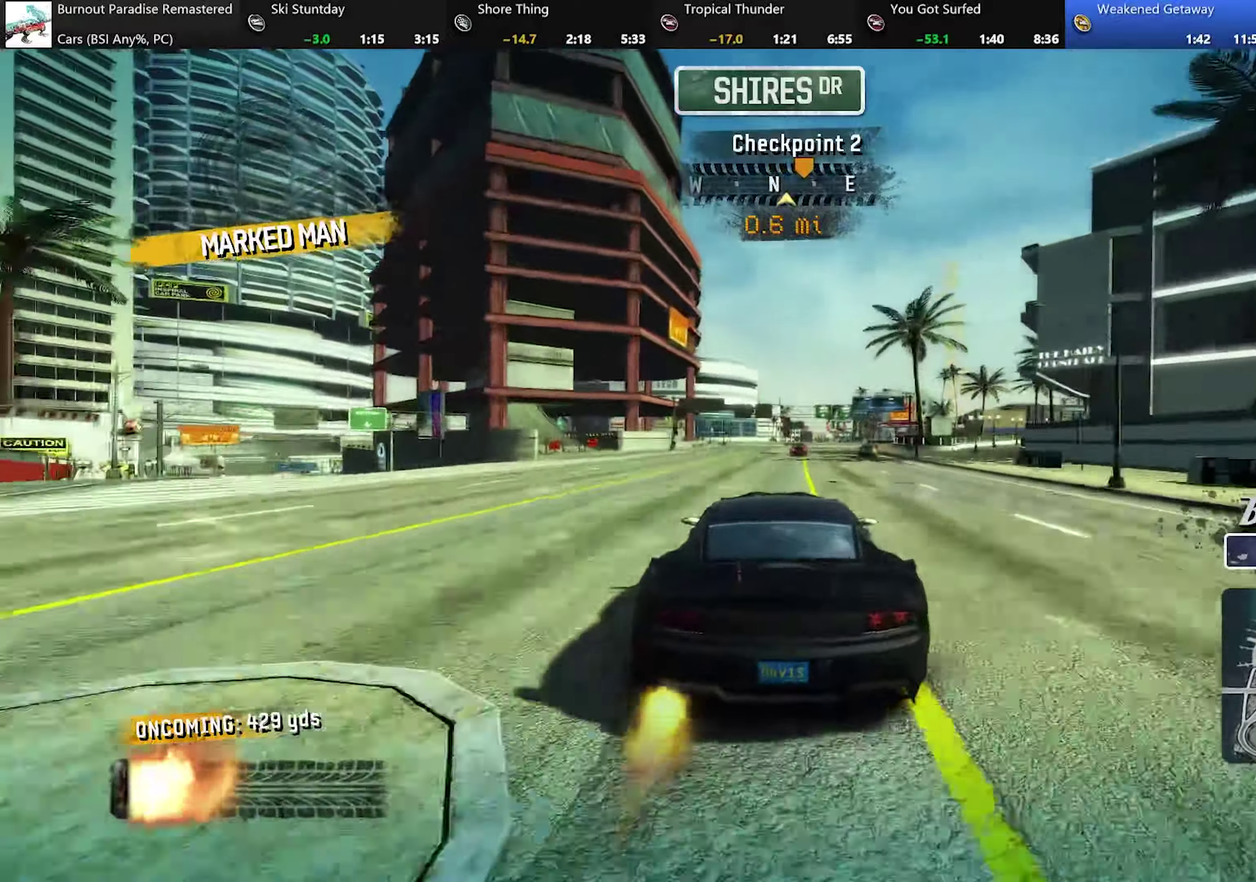
{"buttons": ["A", "R2"], "left_stick": "right", "events": [[66, "left_stick", "right"], [167, "left_stick", "center"], [450, "left_stick", "right"]]}
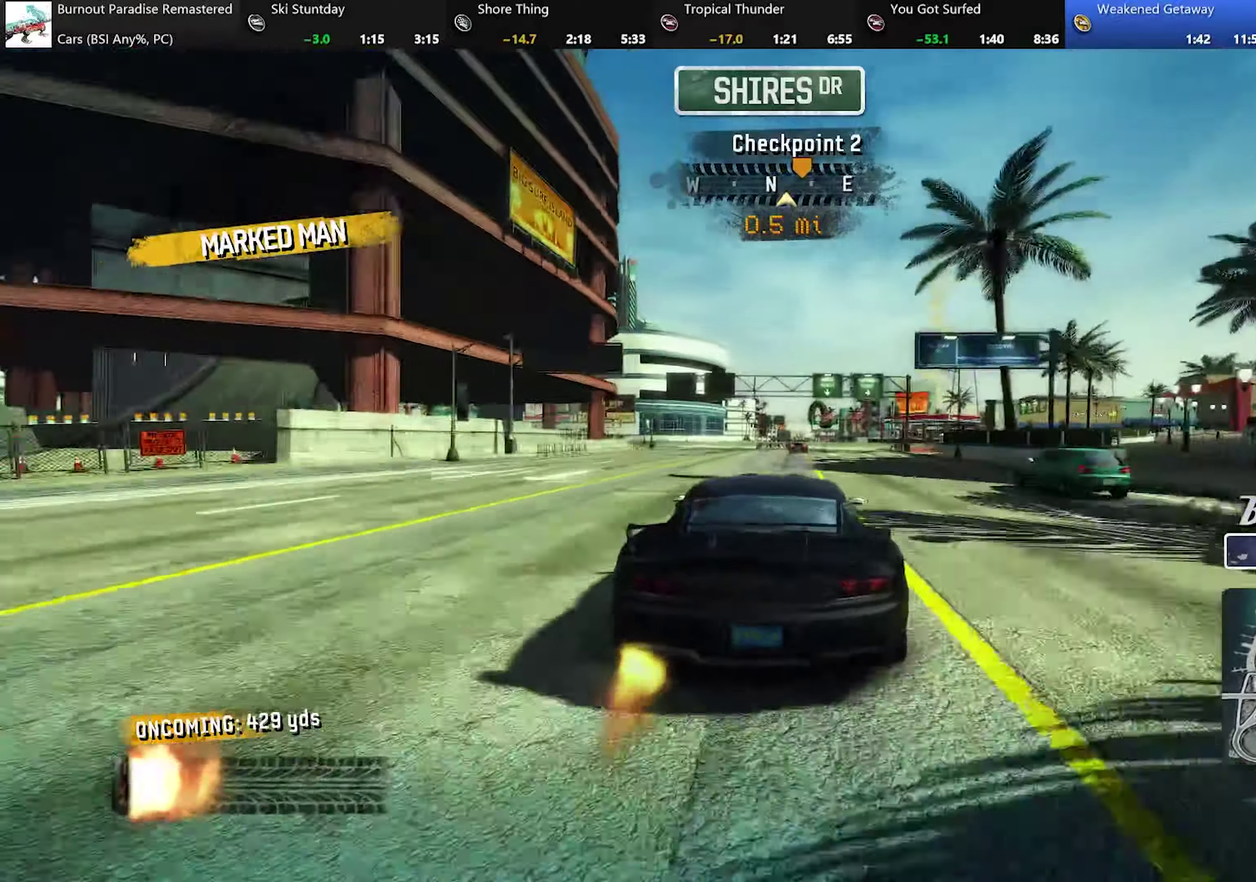
{"buttons": ["A", "R2"], "left_stick": "center", "events": [[50, "left_stick", "center"]]}
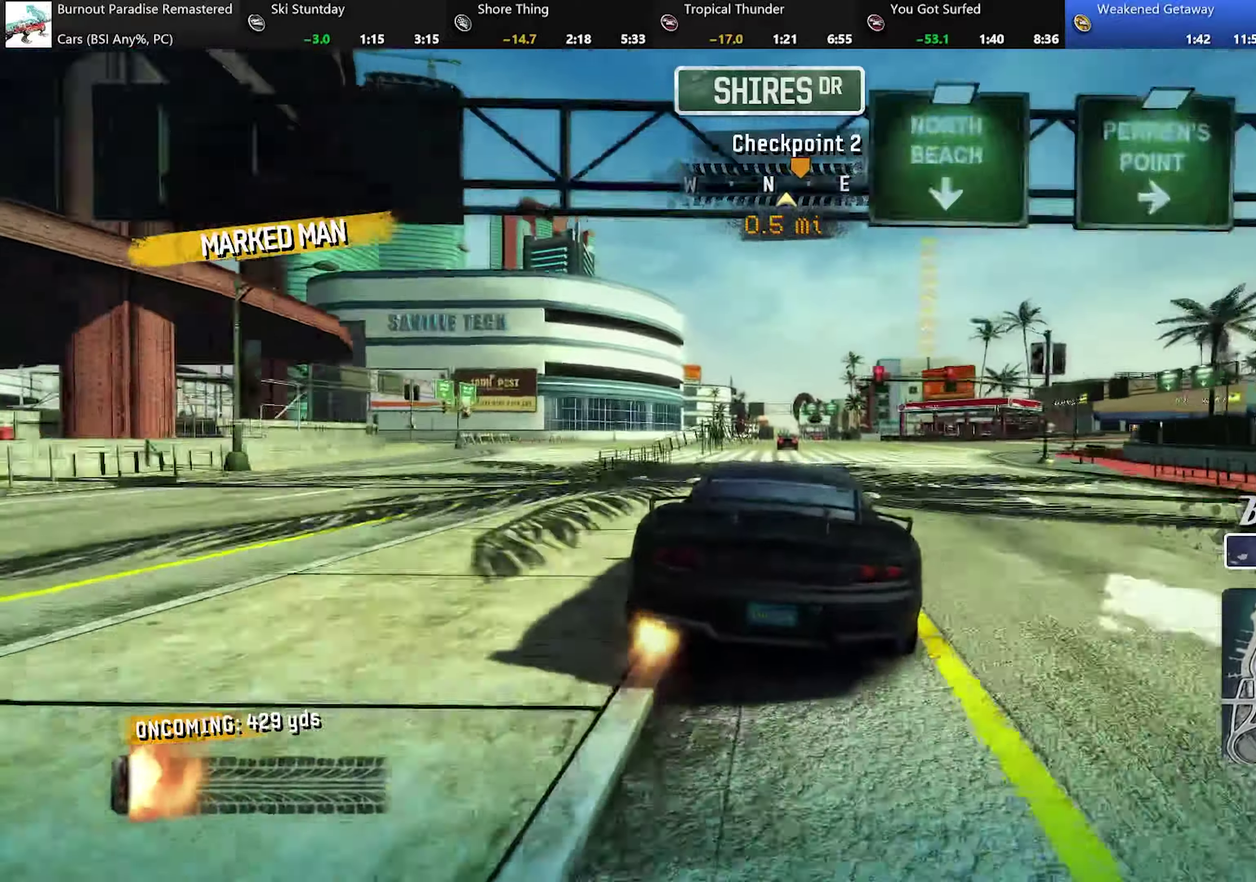
{"buttons": ["A", "R2"], "left_stick": "center", "events": []}
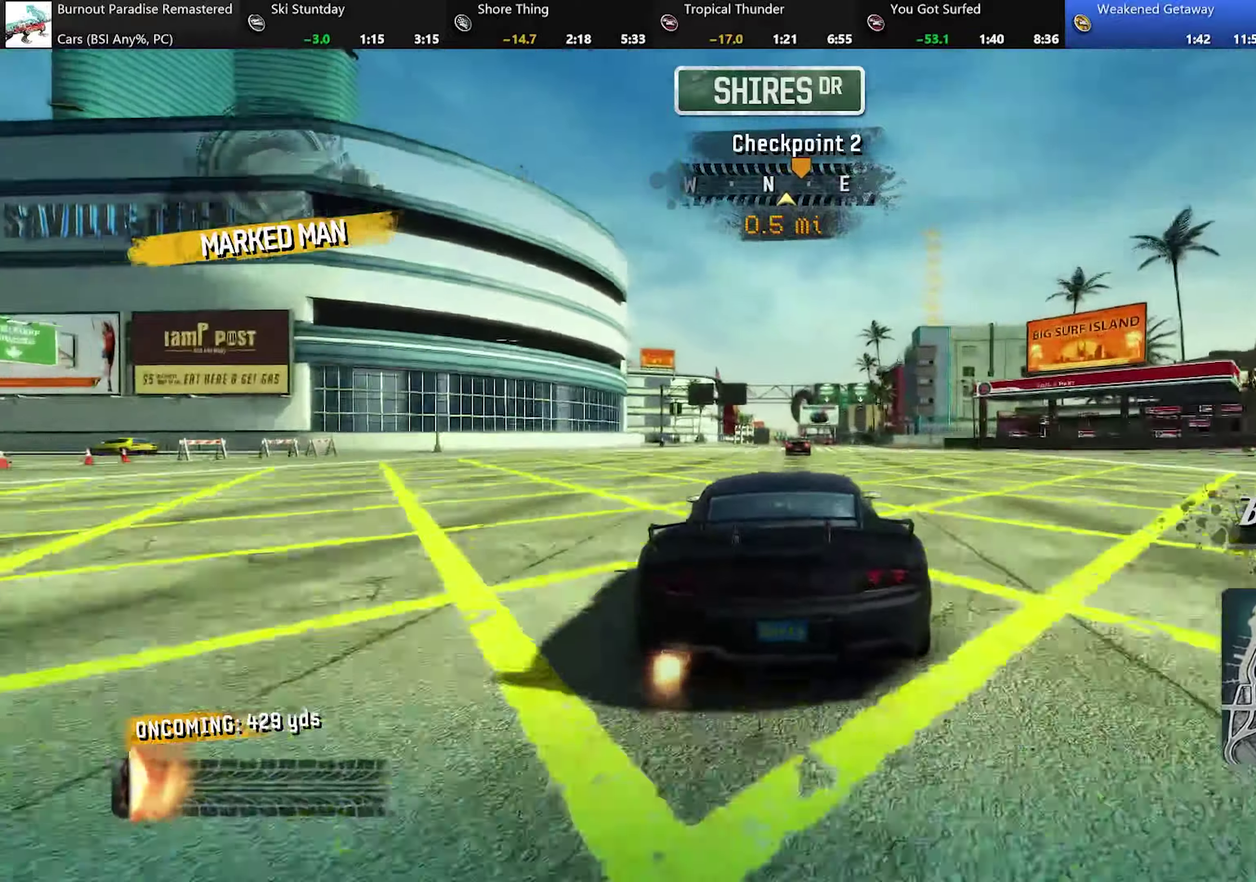
{"buttons": ["A", "R2"], "left_stick": "up-left"}
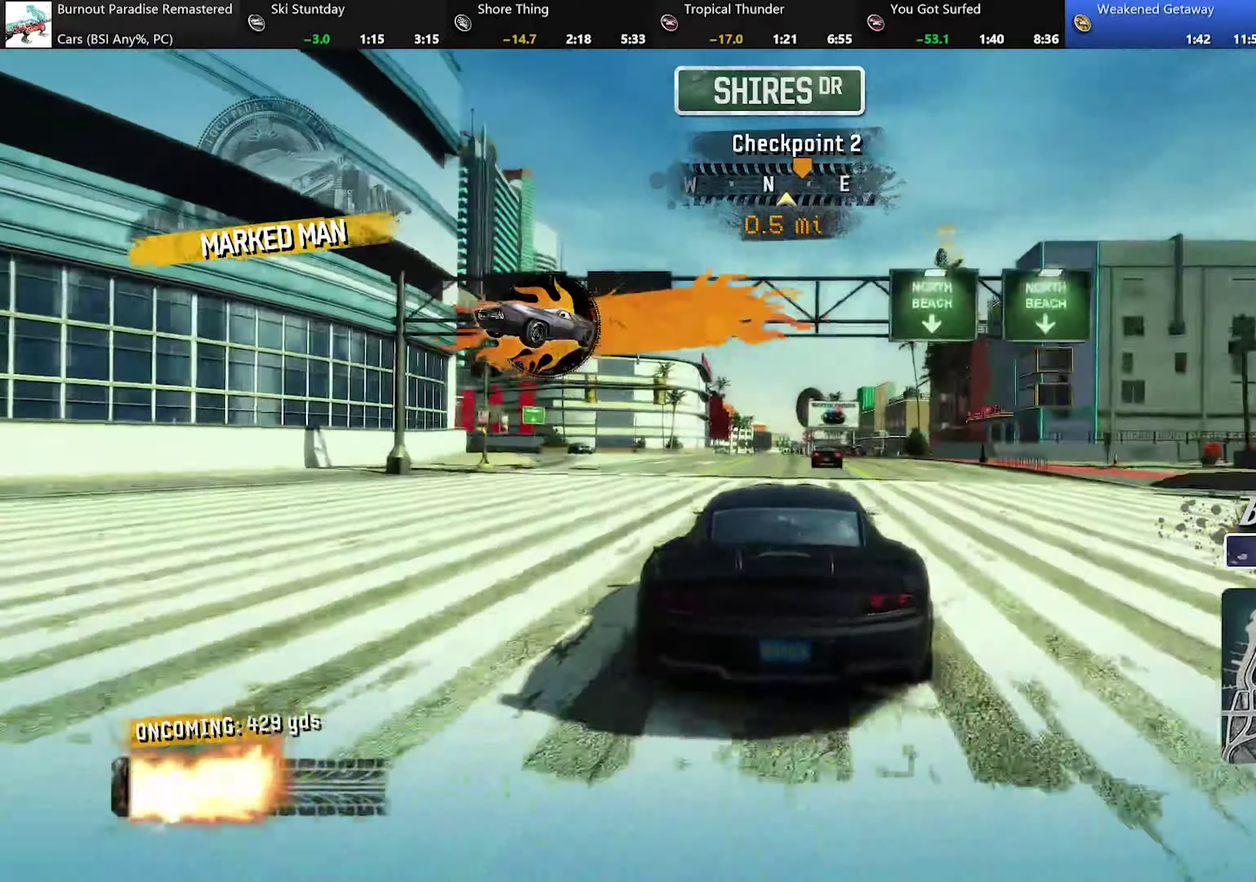
{"buttons": ["A", "R2"], "left_stick": "center"}
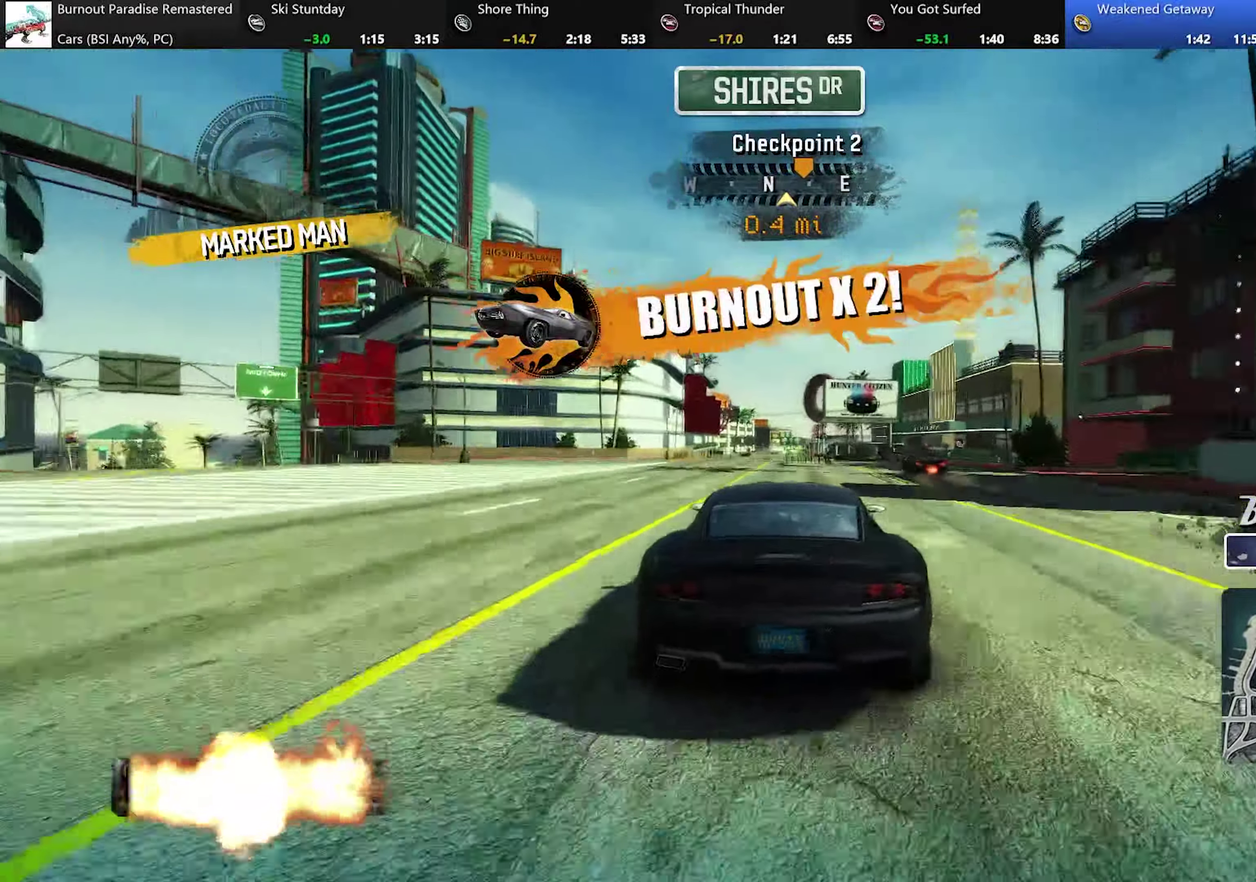
{"buttons": ["A", "R2"], "left_stick": "left", "events": [[117, "left_stick", "left"], [234, "left_stick", "center"], [434, "left_stick", "left"]]}
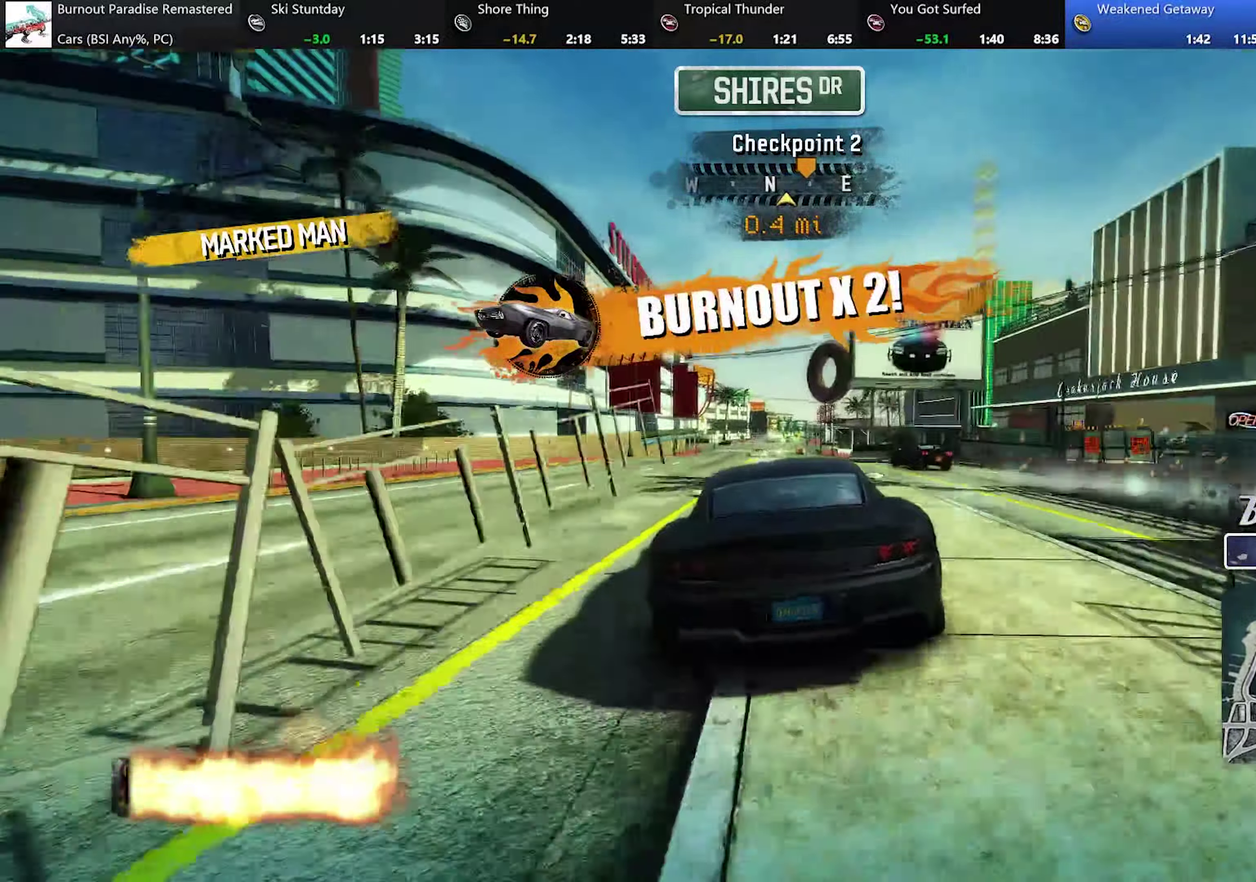
{"buttons": ["A", "R2"], "left_stick": "center", "events": [[33, "left_stick", "center"]]}
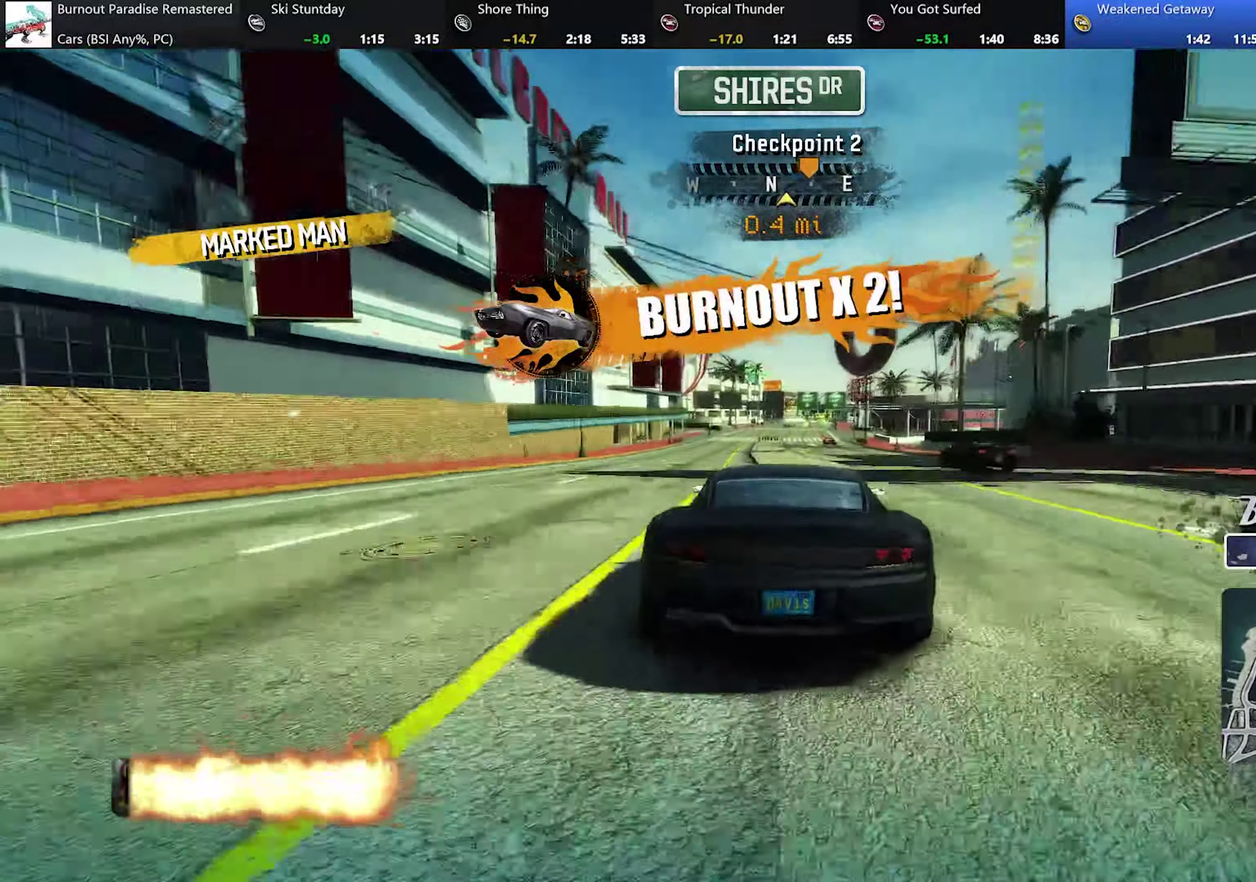
{"buttons": ["A", "R2"], "left_stick": "center", "events": [[134, "left_stick", "up-left"], [234, "left_stick", "center"]]}
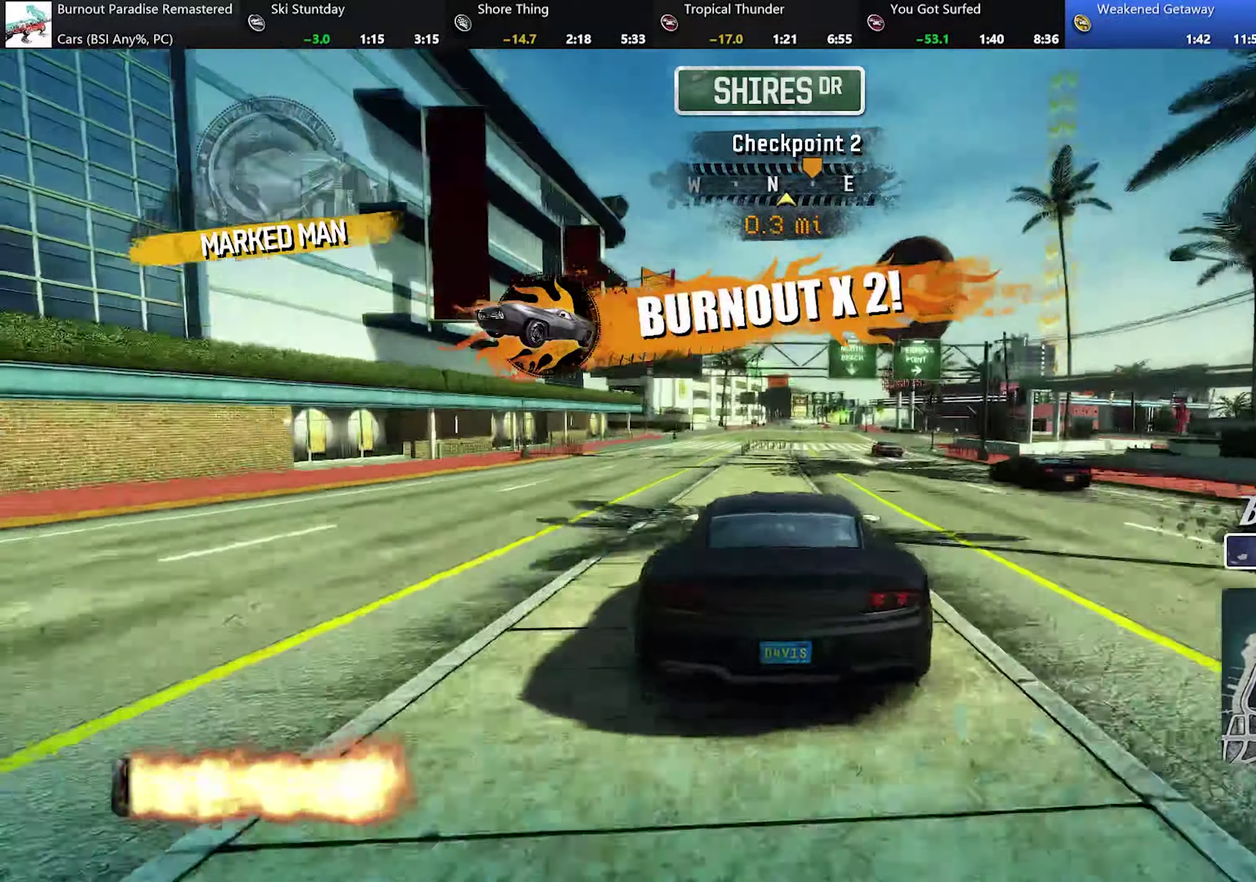
{"buttons": ["A", "R2"], "left_stick": "center", "events": [[200, "left_stick", "right"], [317, "left_stick", "center"]]}
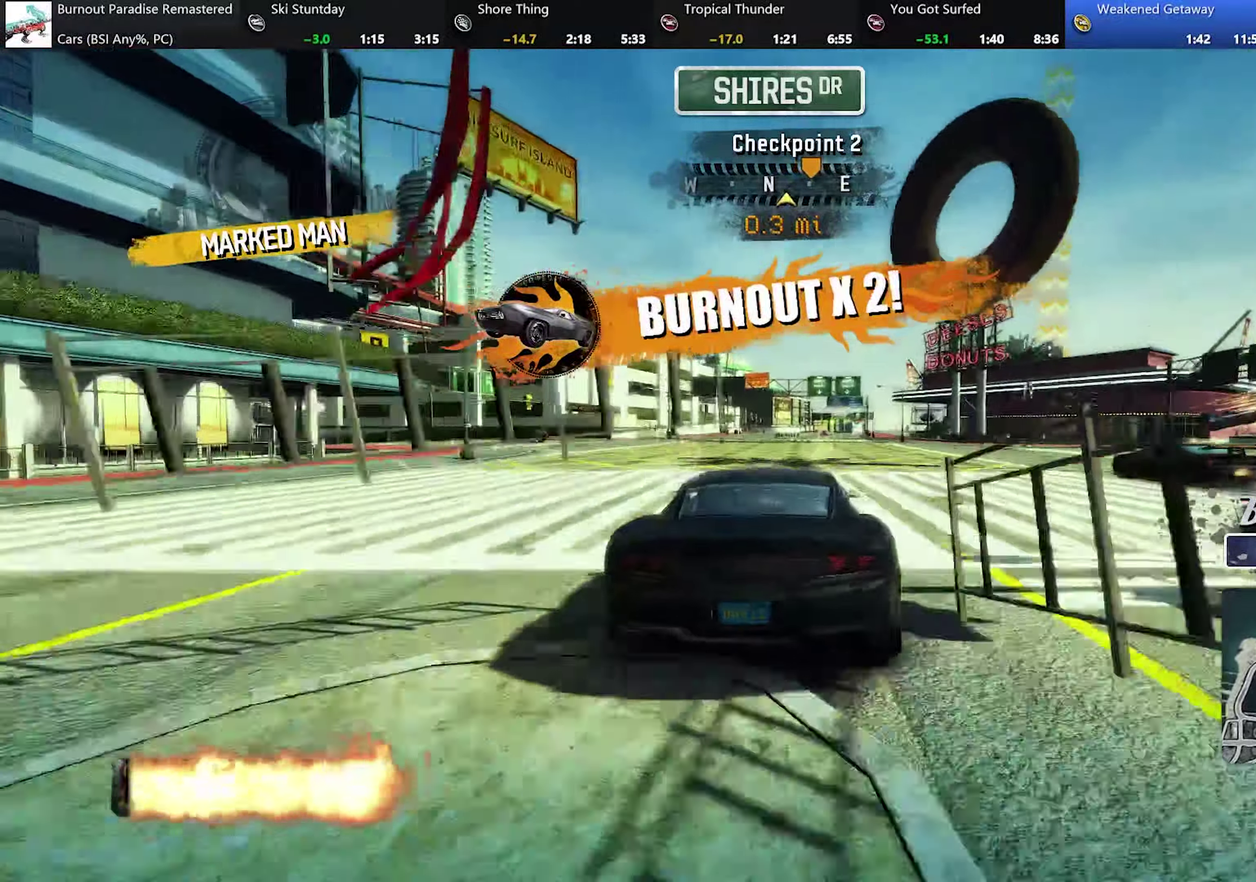
{"buttons": ["A", "R2"], "left_stick": "center", "events": []}
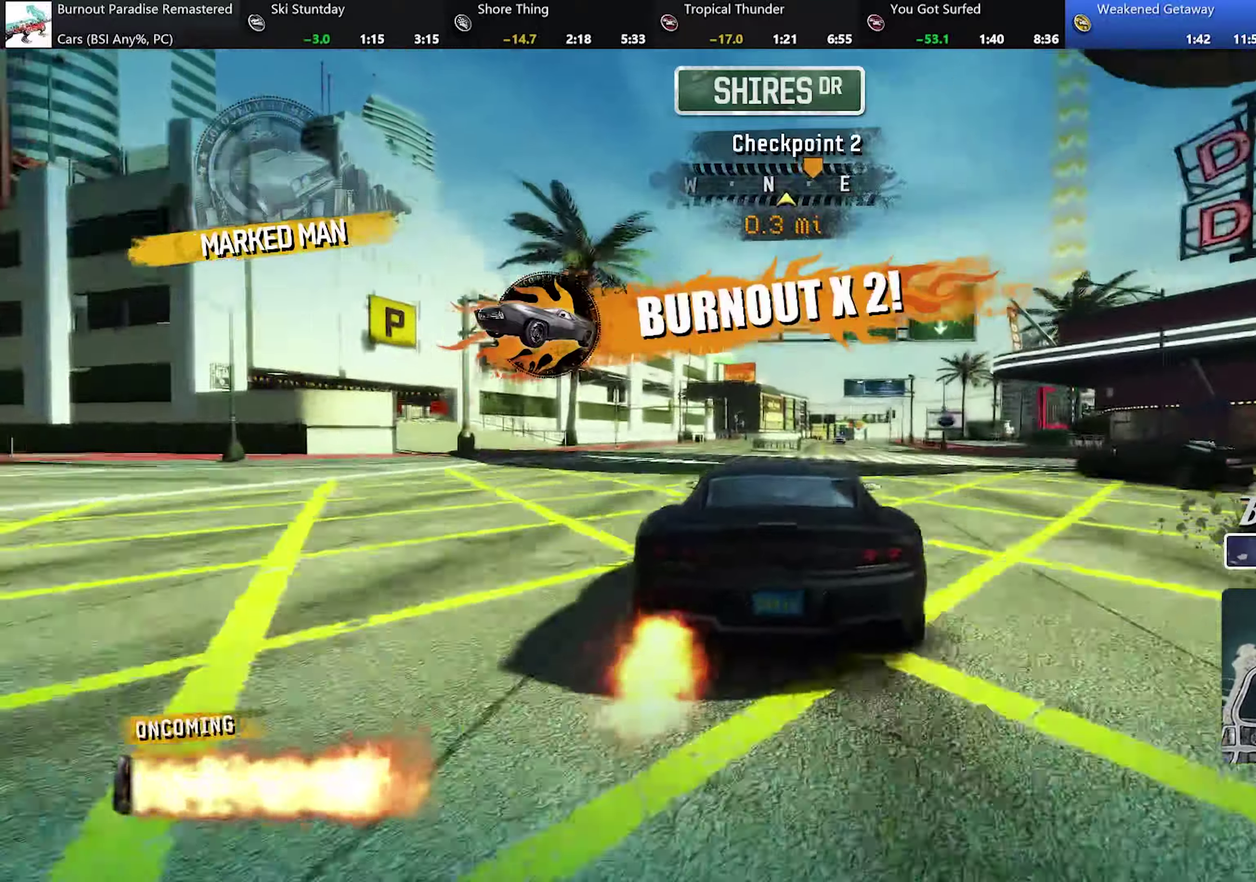
{"buttons": ["A", "R2"], "left_stick": "center", "events": [[350, "left_stick", "right"], [434, "left_stick", "center"]]}
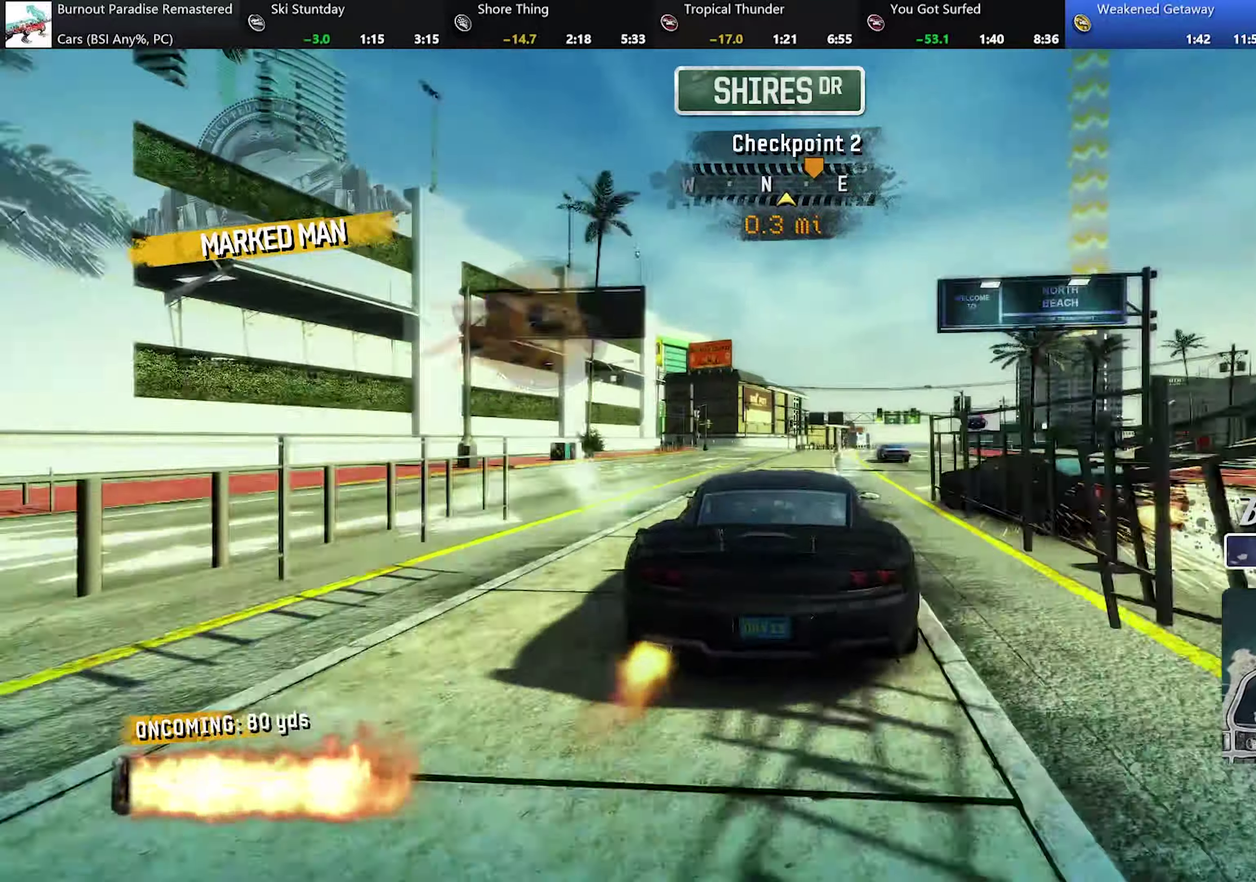
{"buttons": ["A", "R2"], "left_stick": "right", "events": [[167, "left_stick", "right"]]}
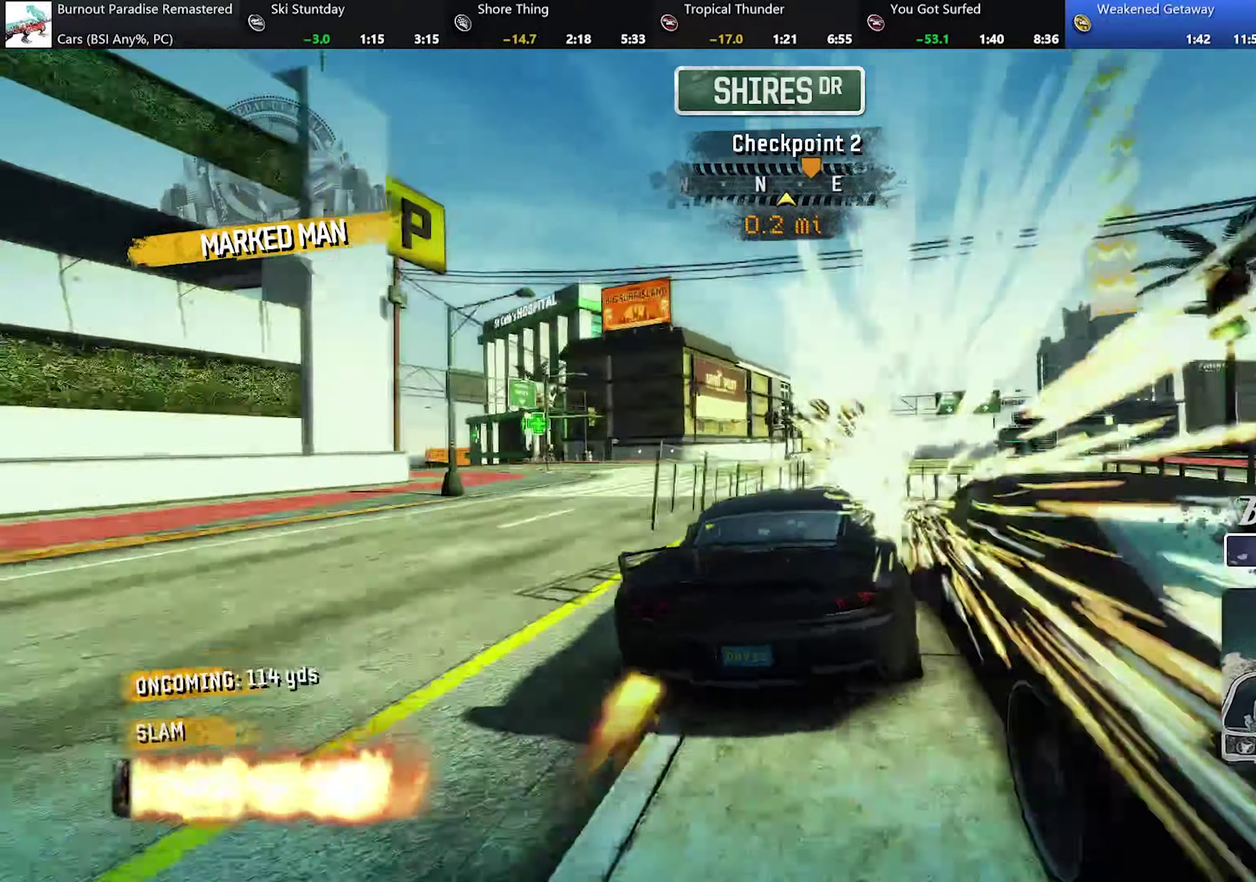
{"buttons": ["A", "R2"], "left_stick": "left", "events": [[267, "left_stick", "center"], [434, "left_stick", "left"]]}
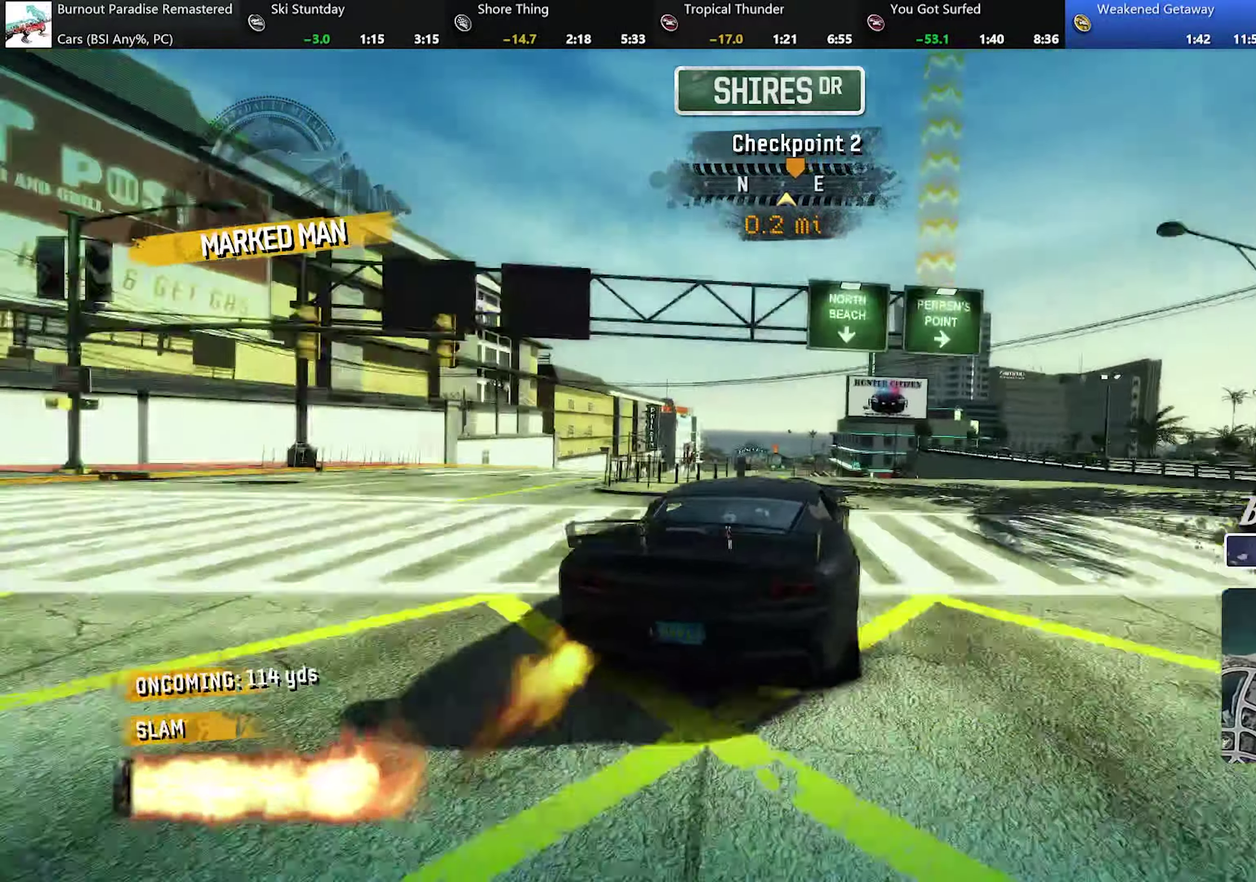
{"buttons": ["A", "R2"], "left_stick": "left", "events": [[150, "left_stick", "center"], [417, "left_stick", "left"]]}
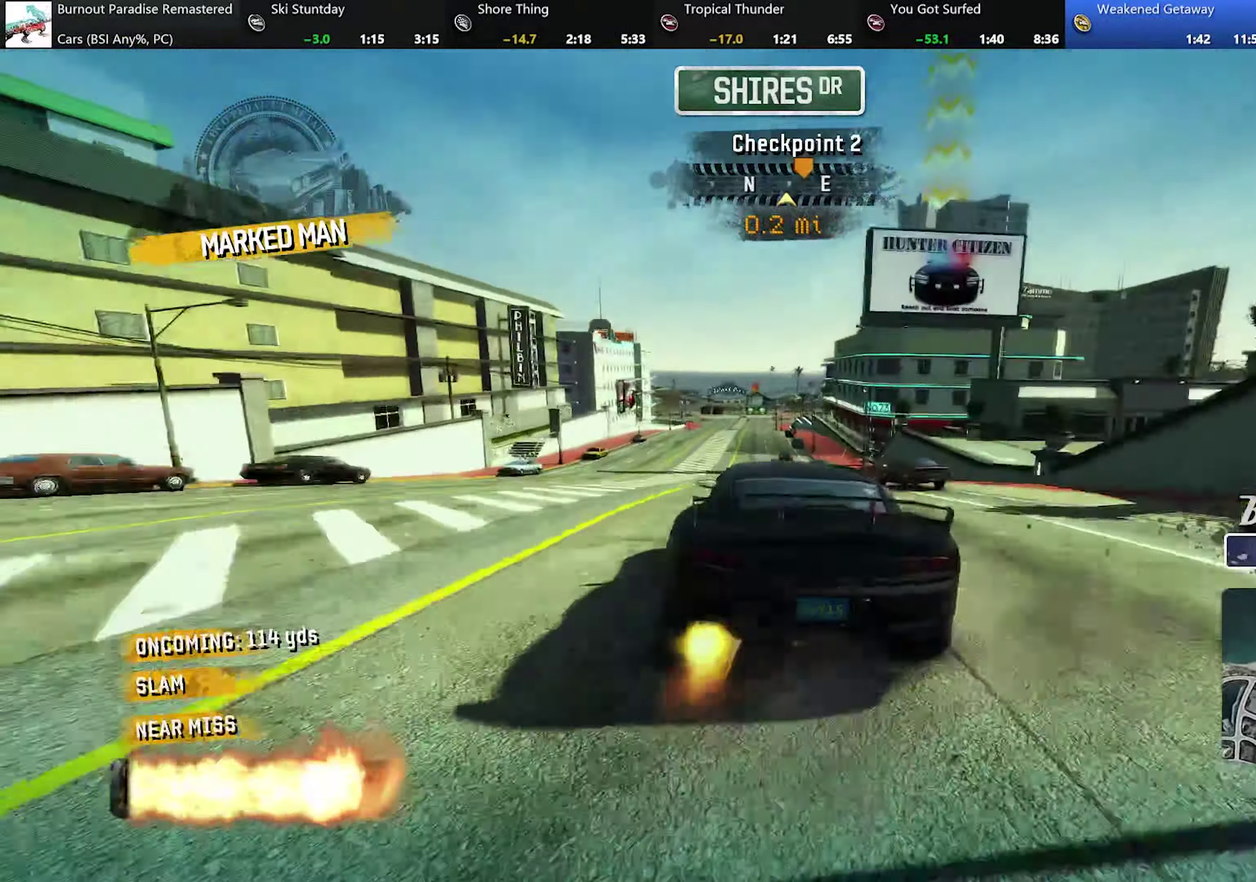
{"buttons": ["A", "R2"], "left_stick": "left", "events": [[200, "left_stick", "center"], [484, "left_stick", "left"]]}
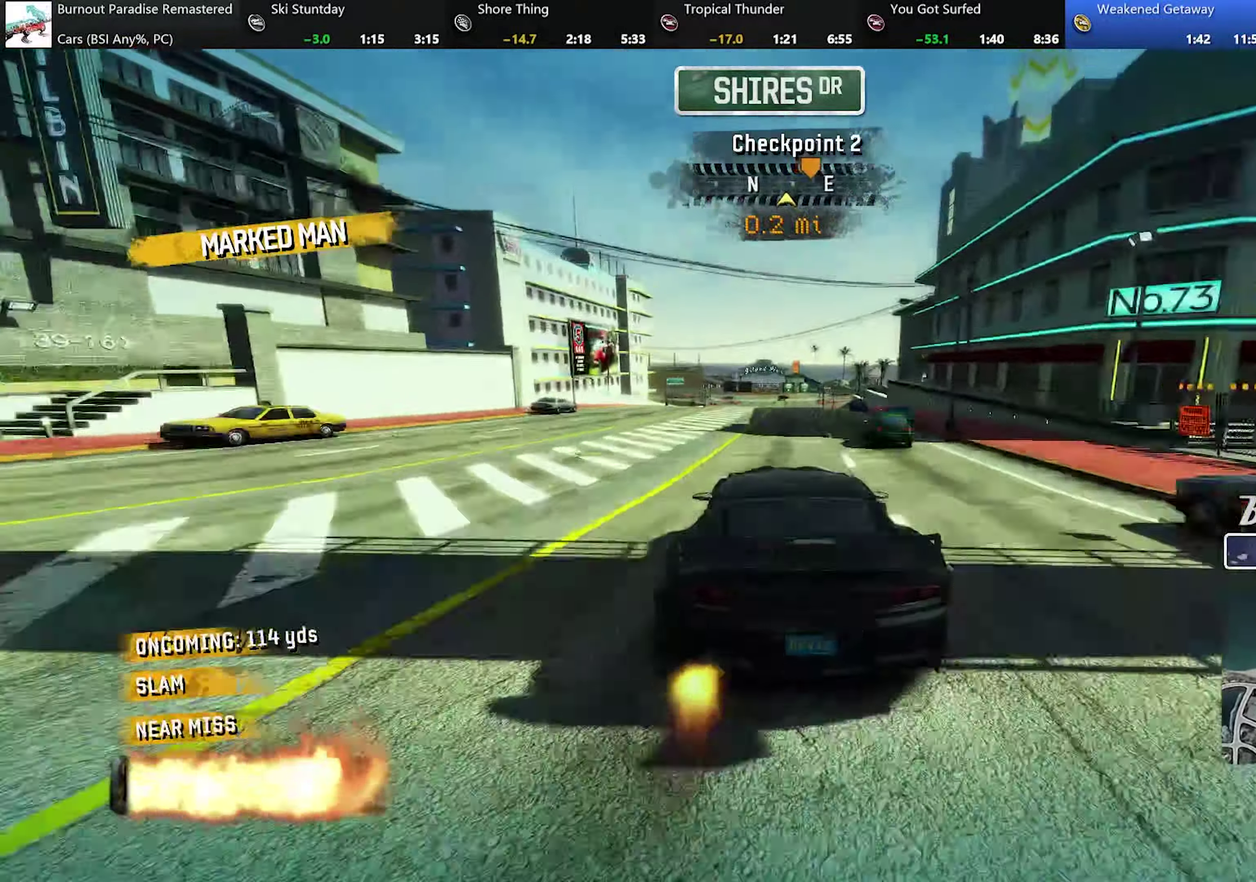
{"buttons": ["A", "R2"], "left_stick": "right", "events": [[83, "left_stick", "center"], [367, "left_stick", "right"]]}
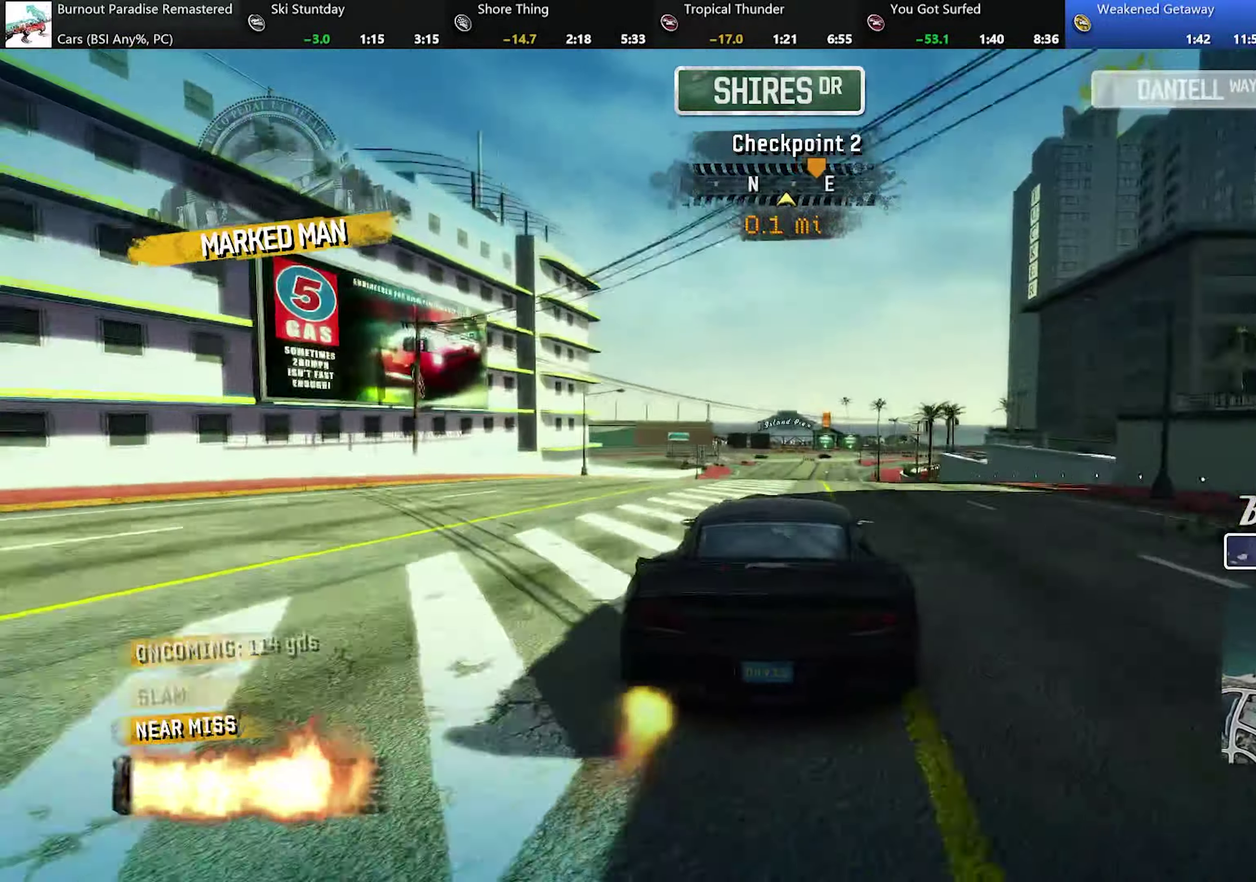
{"buttons": ["A", "R2"], "left_stick": "center", "events": [[117, "left_stick", "center"]]}
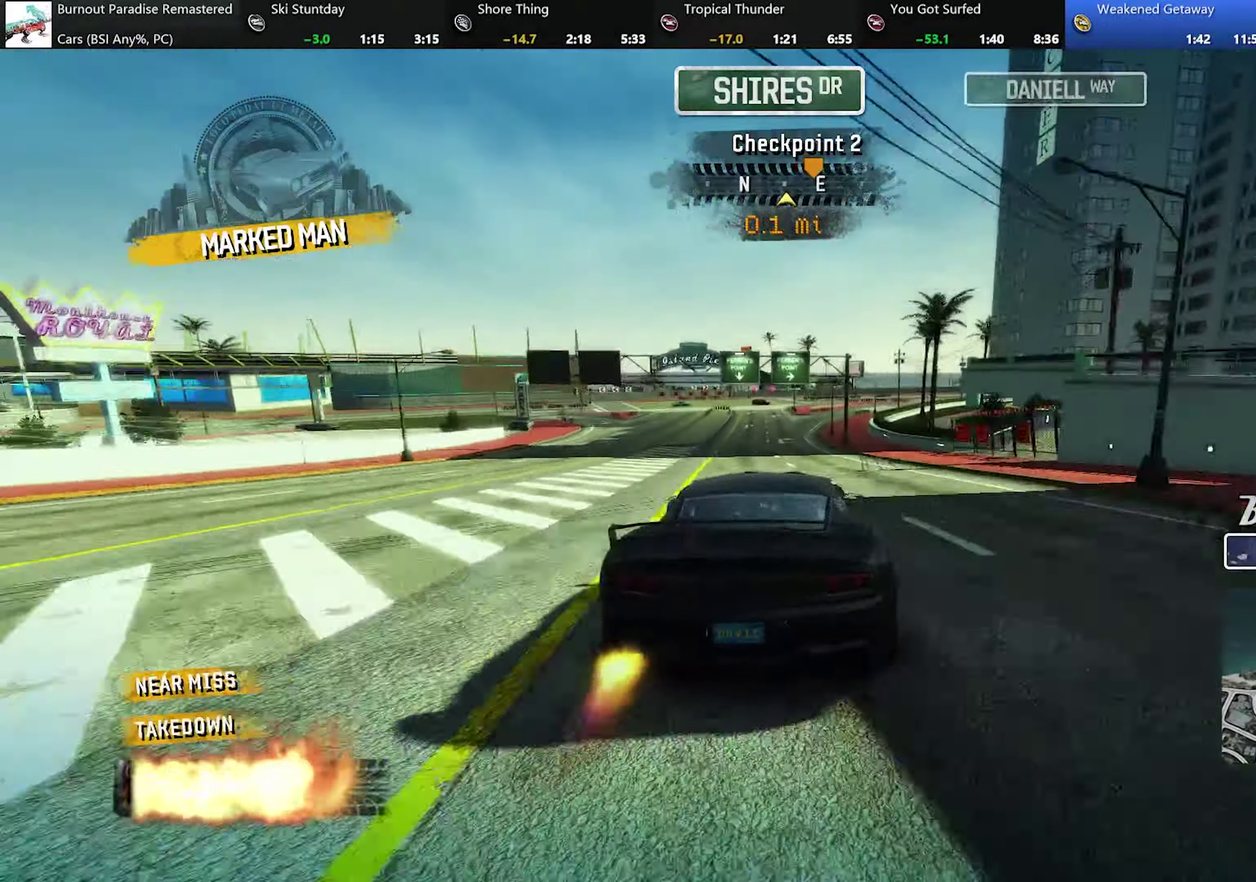
{"buttons": ["A", "R2"], "left_stick": "right", "events": [[217, "left_stick", "right"]]}
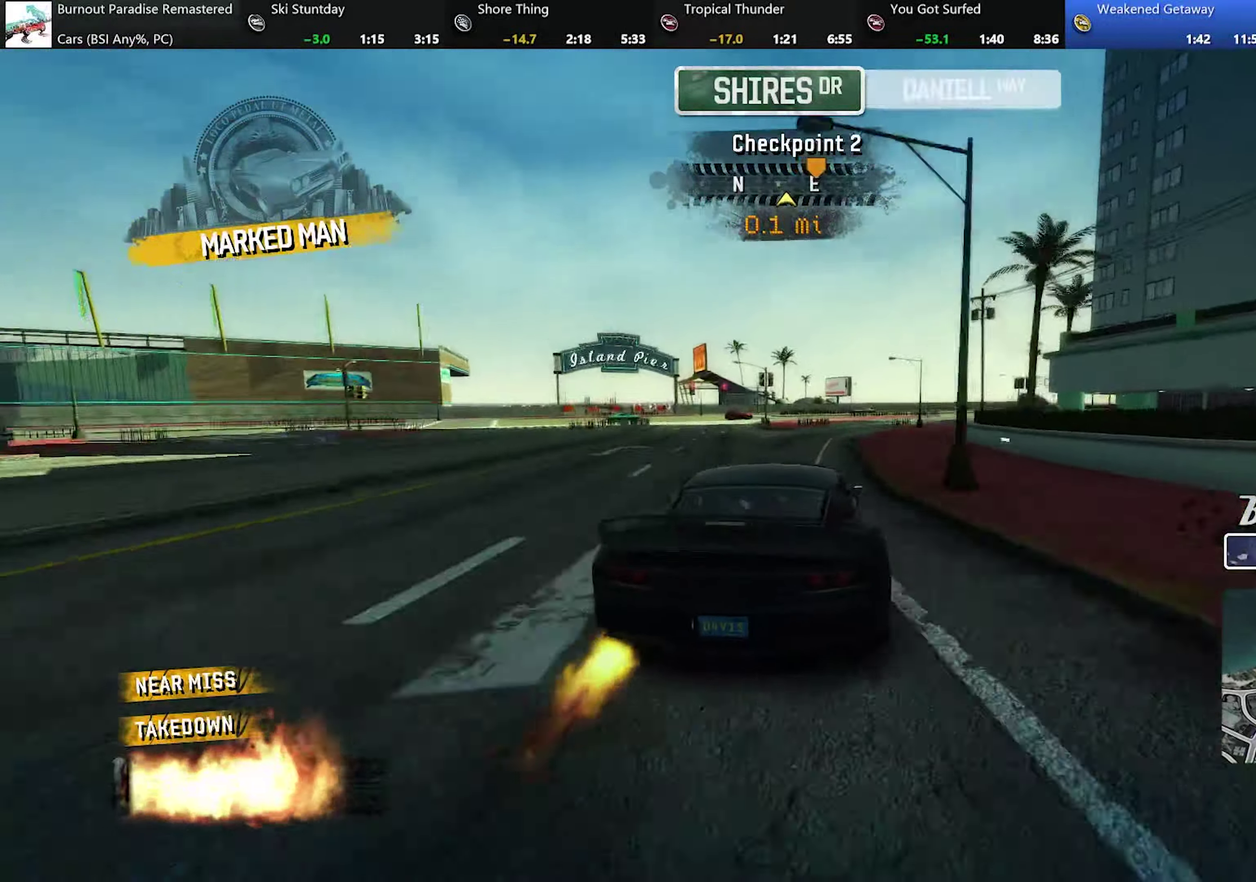
{"buttons": ["A", "R2"], "left_stick": "right", "events": []}
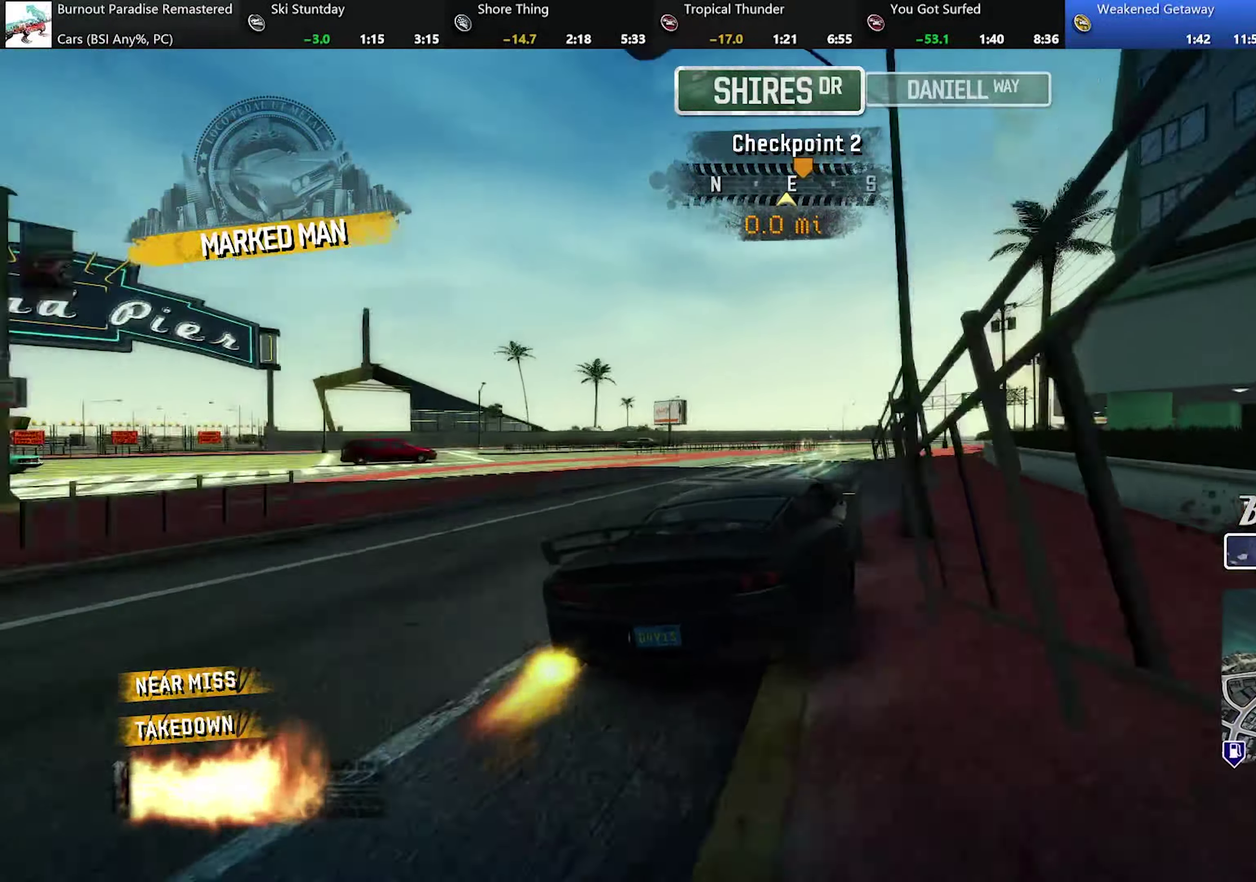
{"buttons": ["A", "R2"], "left_stick": "center", "events": [[384, "left_stick", "center"]]}
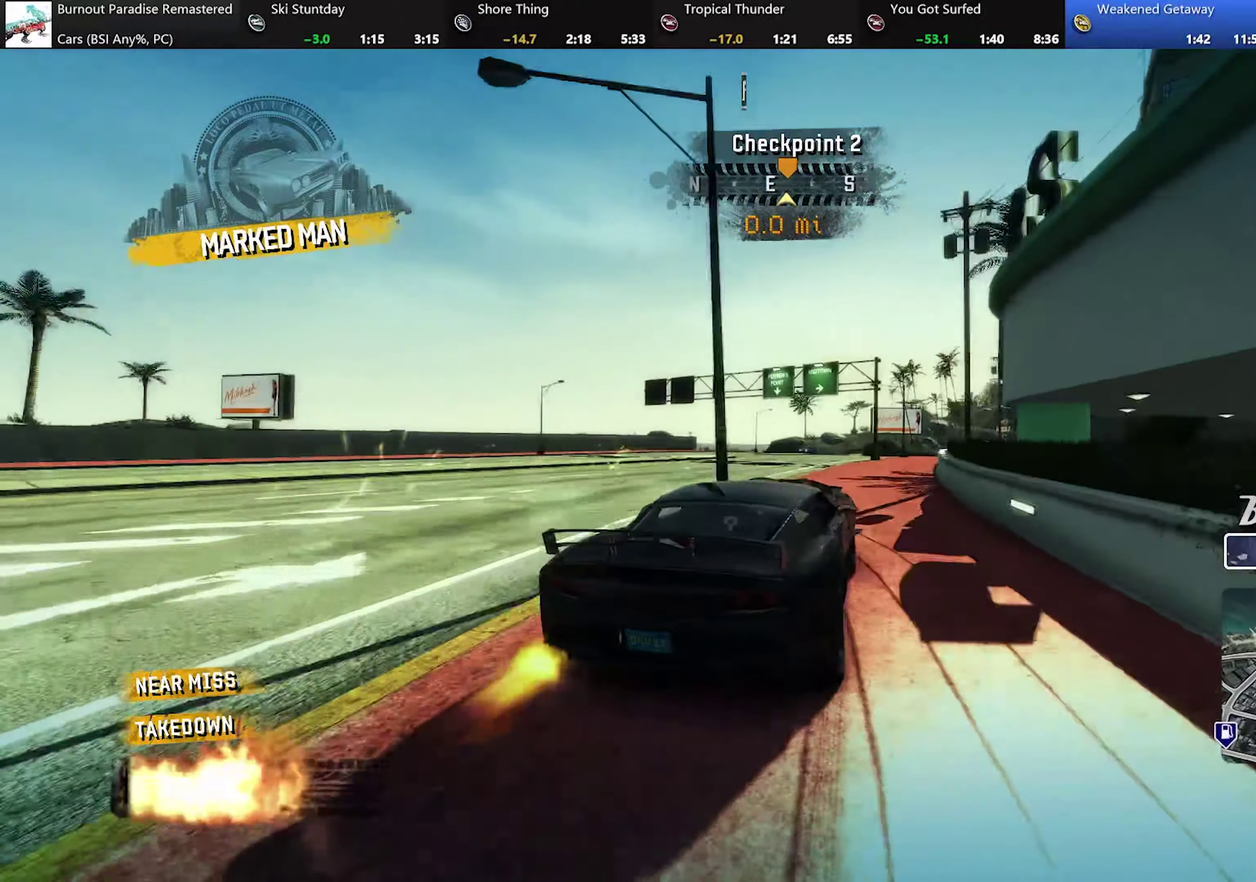
{"buttons": ["A", "R2"], "left_stick": "right", "events": [[16, "left_stick", "right"], [166, "left_stick", "center"], [383, "left_stick", "right"]]}